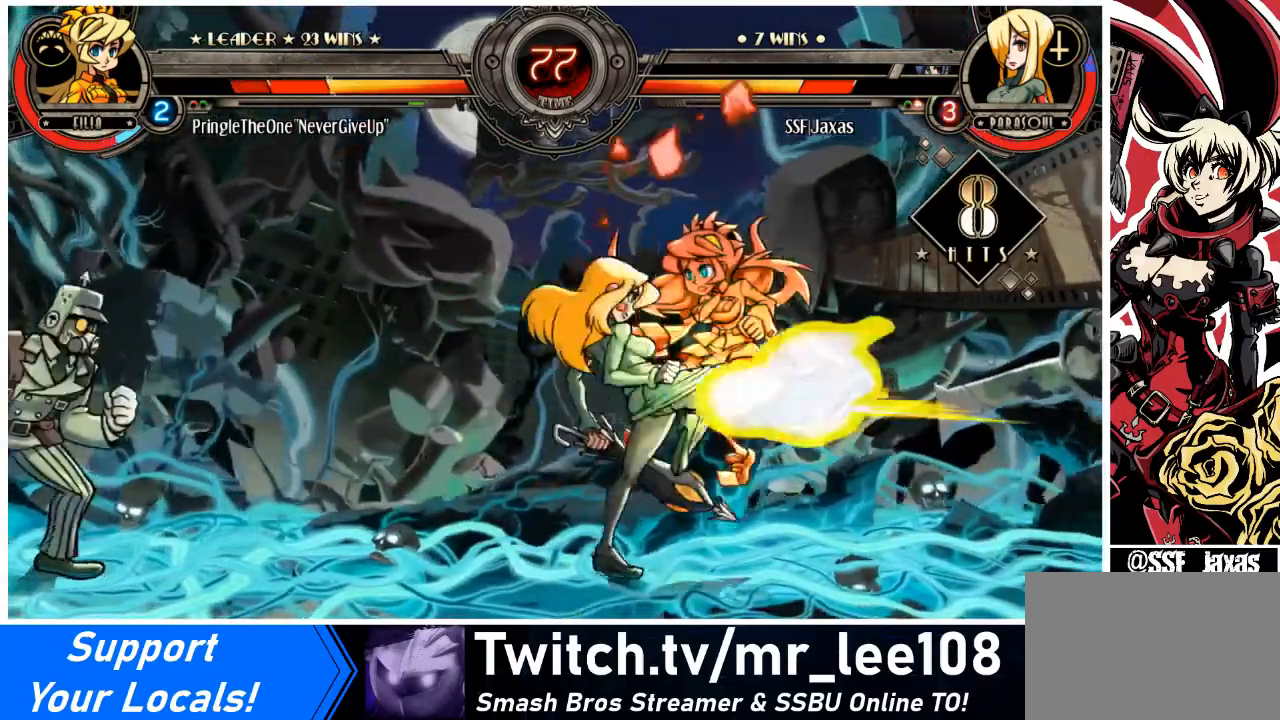
Gameplay with a controller (arcade stick); each line is a JSON object with the inputs held at the frame after it. "events" lists button and stick changes between this image and that frame as [ms after this image, input, new state], when the widget could be followed in between. Not read: L3 R3 other_buttons.
{"buttons": ["DPAD_UP", "DPAD_RIGHT"], "events": [[67, "R1", "down"], [234, "R1", "up"], [300, "DPAD_DOWN", "up"], [401, "DPAD_RIGHT", "down"], [501, "DPAD_UP", "down"]]}
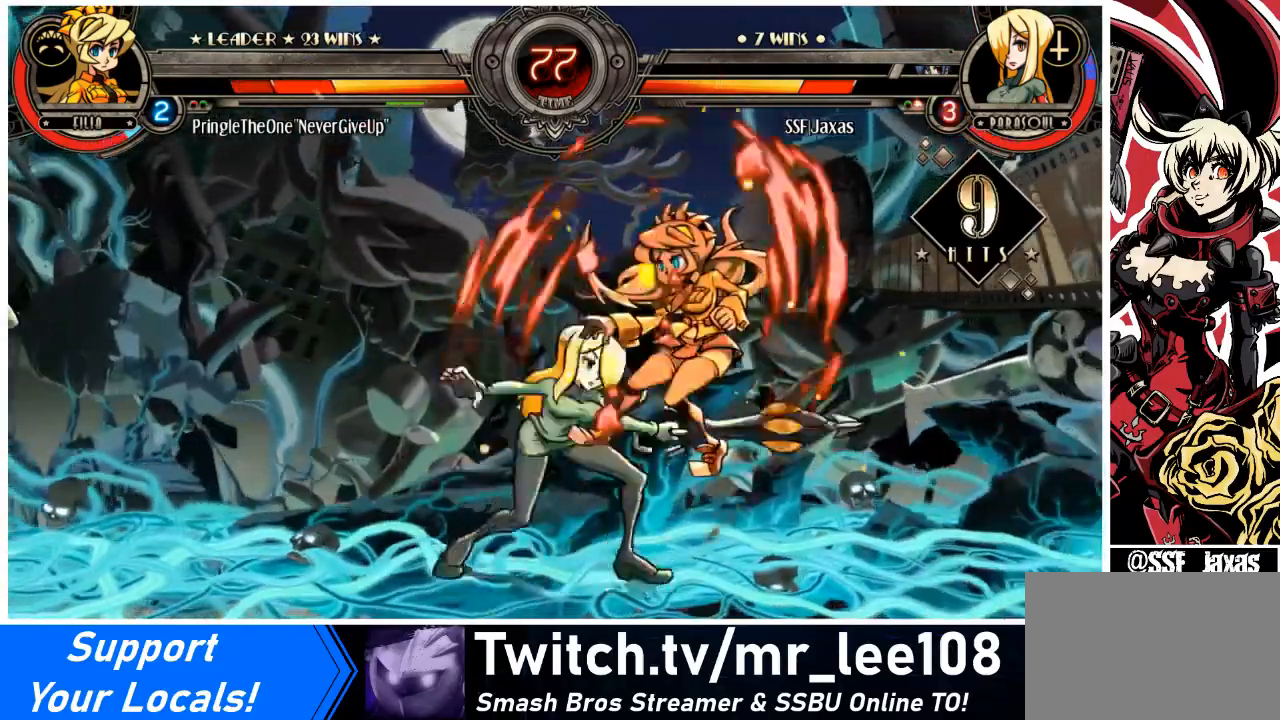
{"buttons": [], "events": [[133, "DPAD_RIGHT", "up"], [133, "DPAD_UP", "up"], [200, "SQUARE", "down"], [367, "SQUARE", "up"]]}
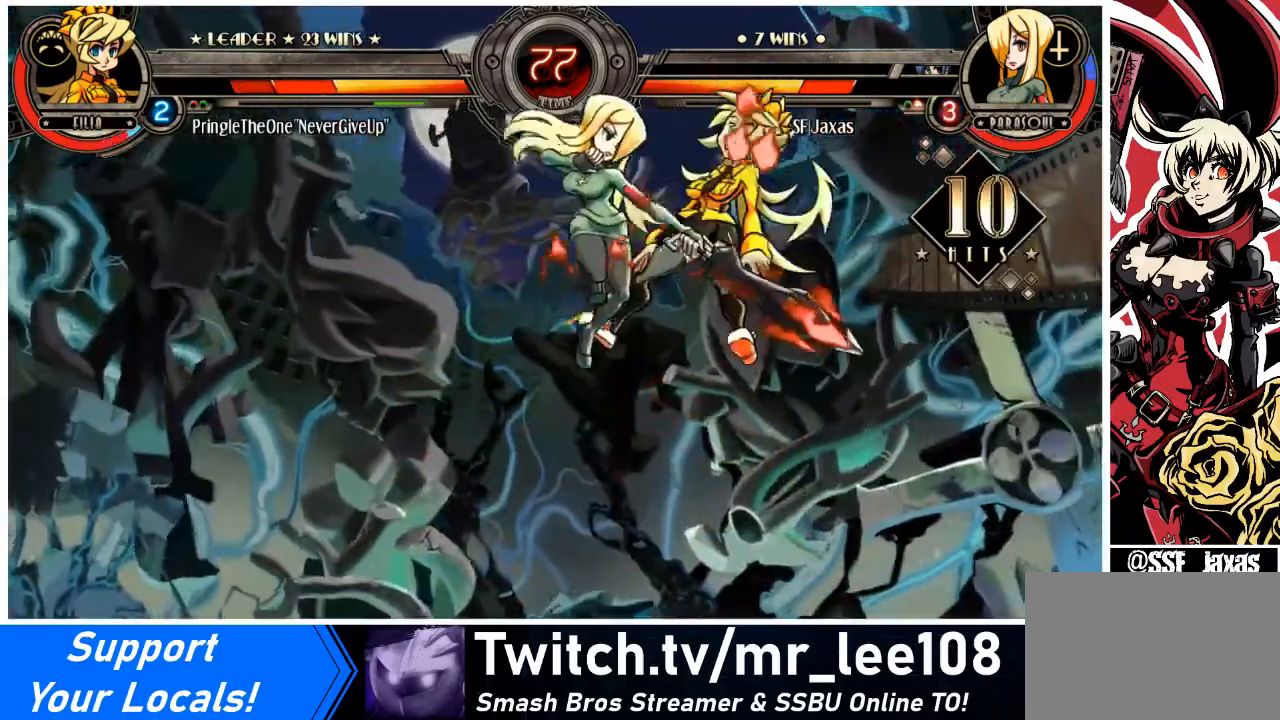
{"buttons": [], "events": [[33, "CROSS", "down"], [134, "CROSS", "up"], [267, "TRIANGLE", "down"], [401, "TRIANGLE", "up"]]}
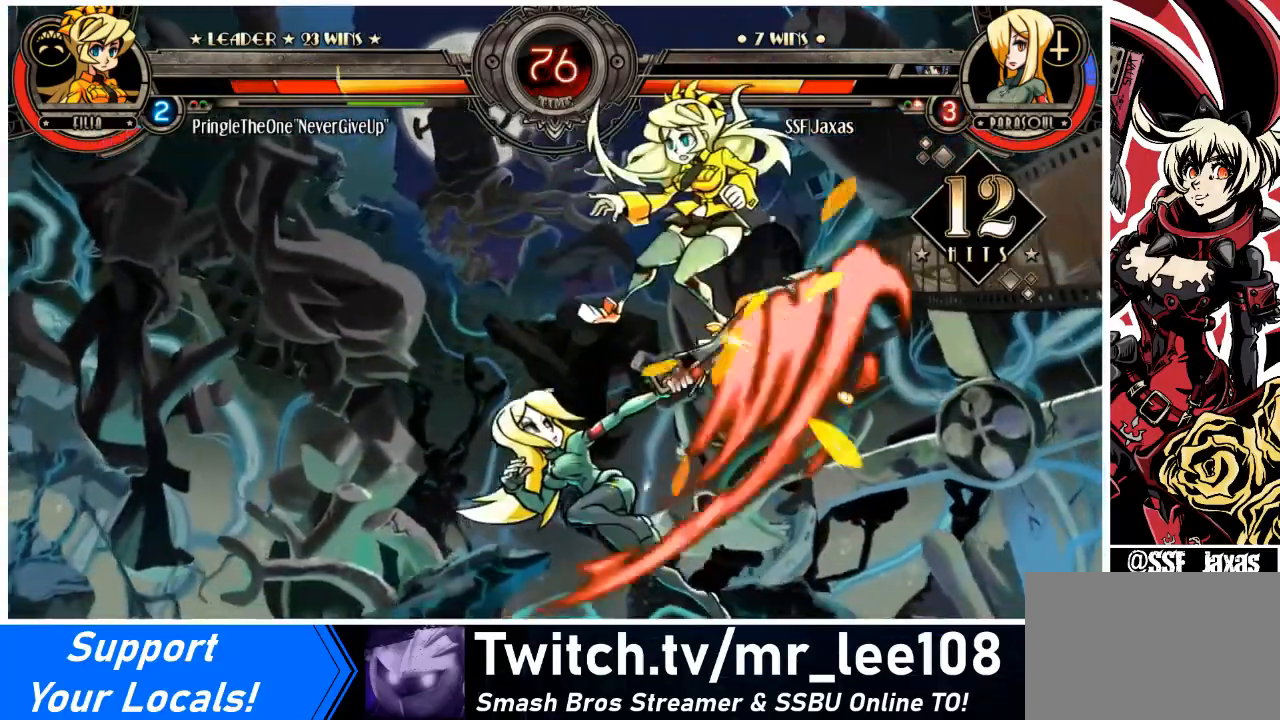
{"buttons": ["DPAD_RIGHT"], "events": [[200, "DPAD_RIGHT", "down"], [234, "DPAD_UP", "down"], [367, "DPAD_UP", "up"], [401, "L2", "down"], [501, "L2", "up"]]}
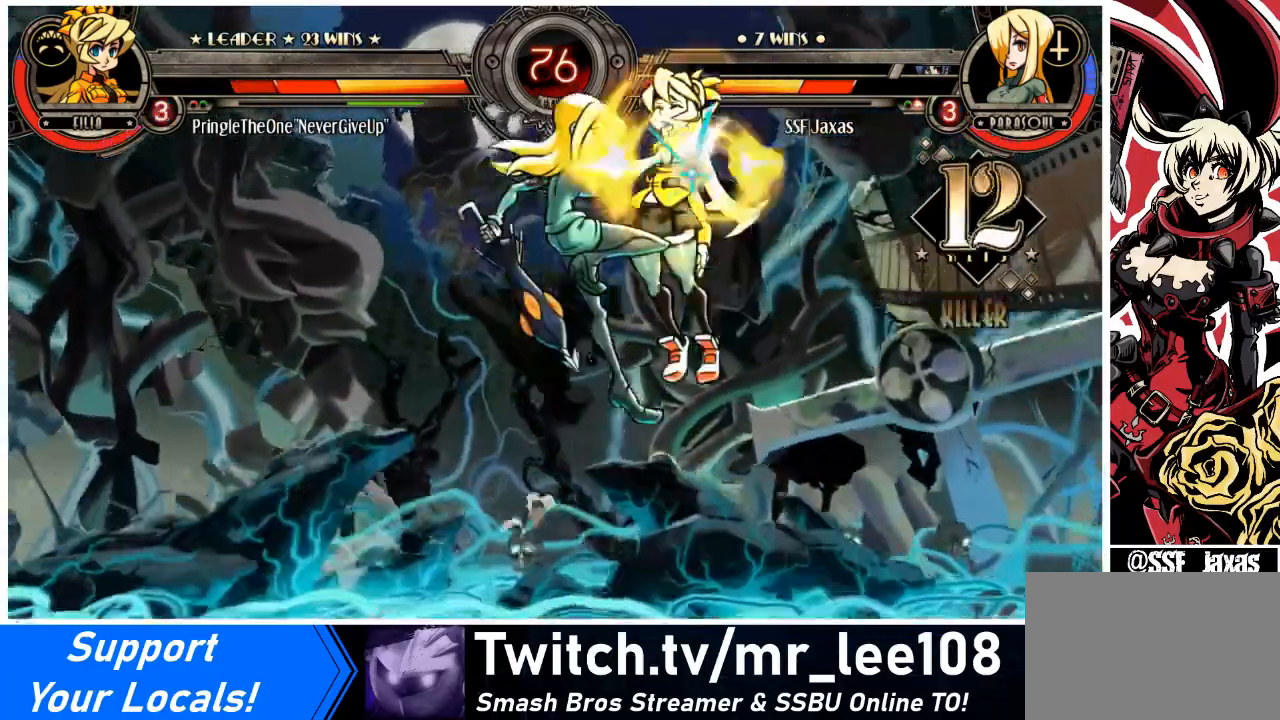
{"buttons": [], "events": [[500, "DPAD_RIGHT", "up"]]}
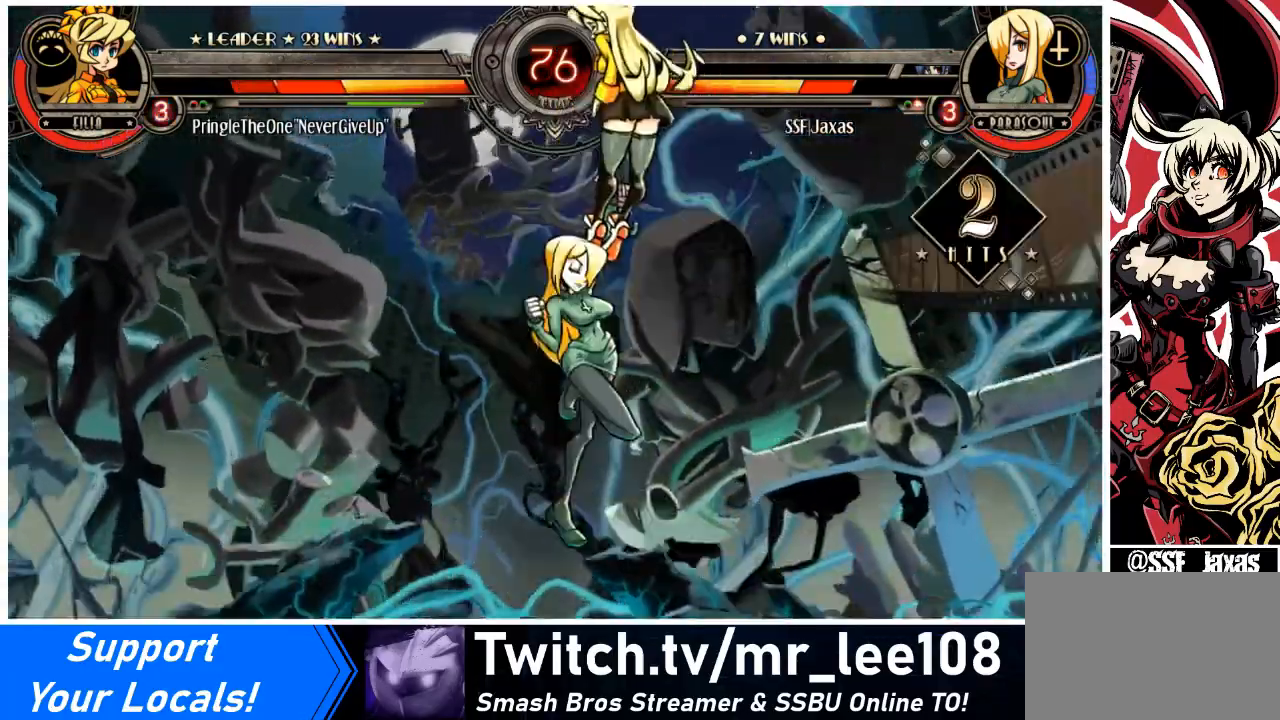
{"buttons": [], "events": []}
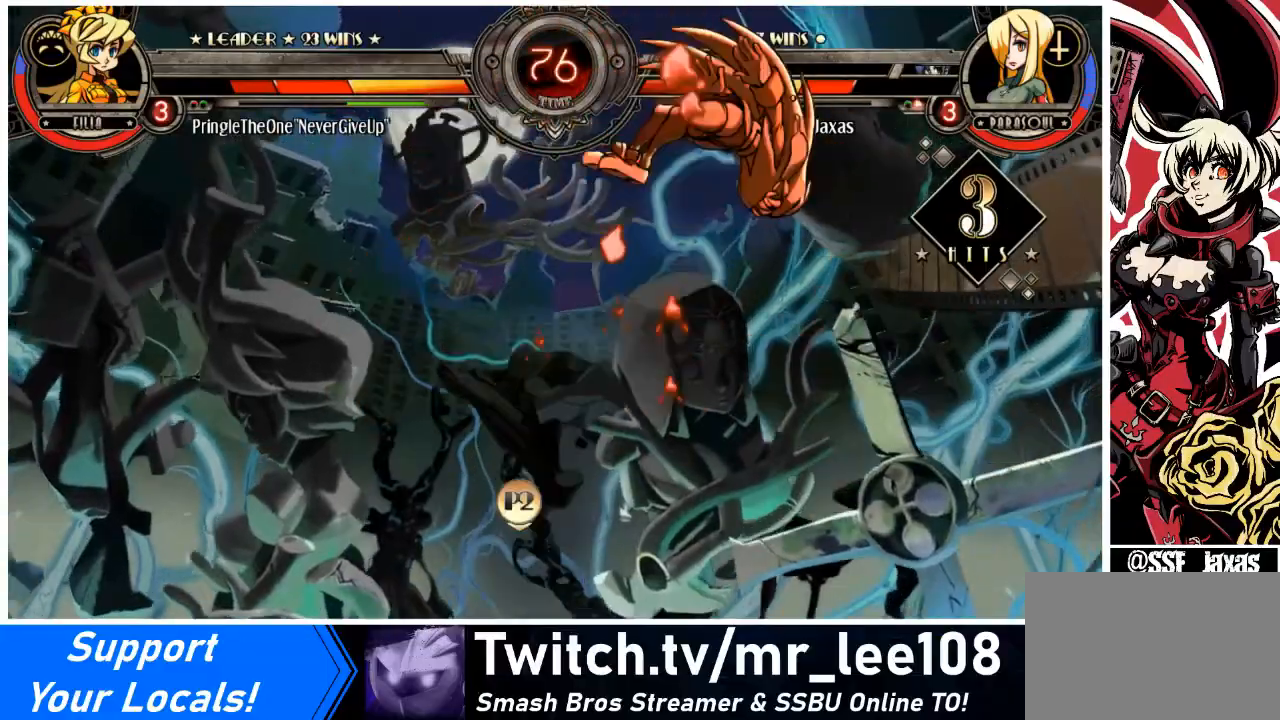
{"buttons": ["CROSS", "DPAD_DOWN"], "events": [[100, "DPAD_RIGHT", "down"], [167, "DPAD_RIGHT", "up"], [200, "DPAD_RIGHT", "down"], [333, "DPAD_DOWN", "down"], [400, "DPAD_RIGHT", "up"], [434, "CROSS", "down"]]}
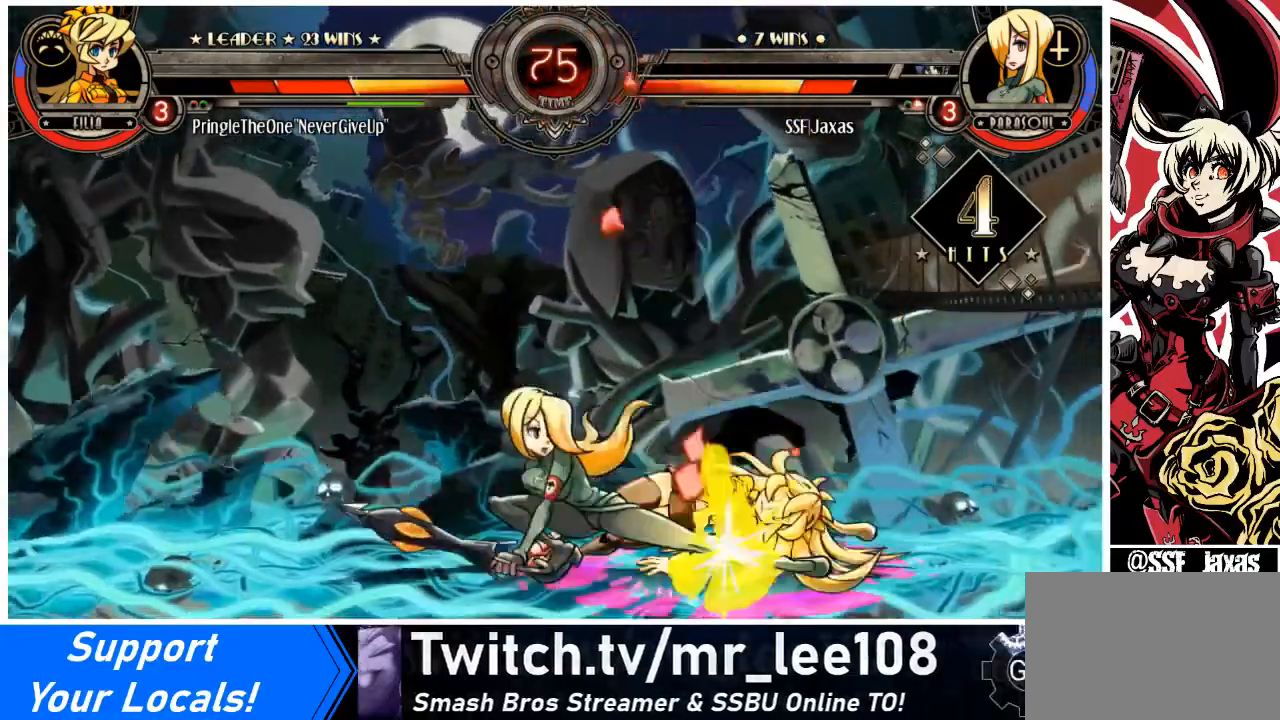
{"buttons": ["R1", "DPAD_LEFT"], "events": [[34, "CROSS", "up"], [100, "CIRCLE", "down"], [234, "CIRCLE", "up"], [267, "DPAD_LEFT", "down"], [301, "DPAD_DOWN", "up"], [401, "R1", "down"]]}
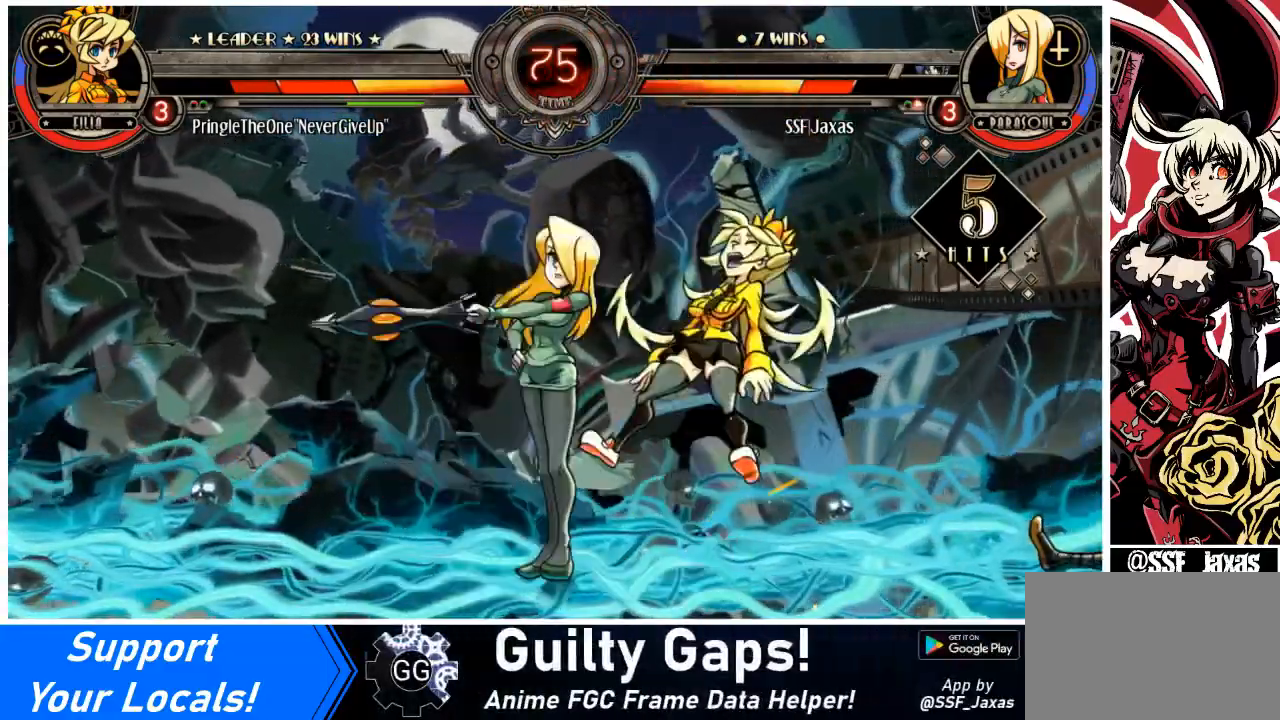
{"buttons": ["R1", "DPAD_LEFT"], "events": [[33, "R1", "up"], [300, "R1", "down"]]}
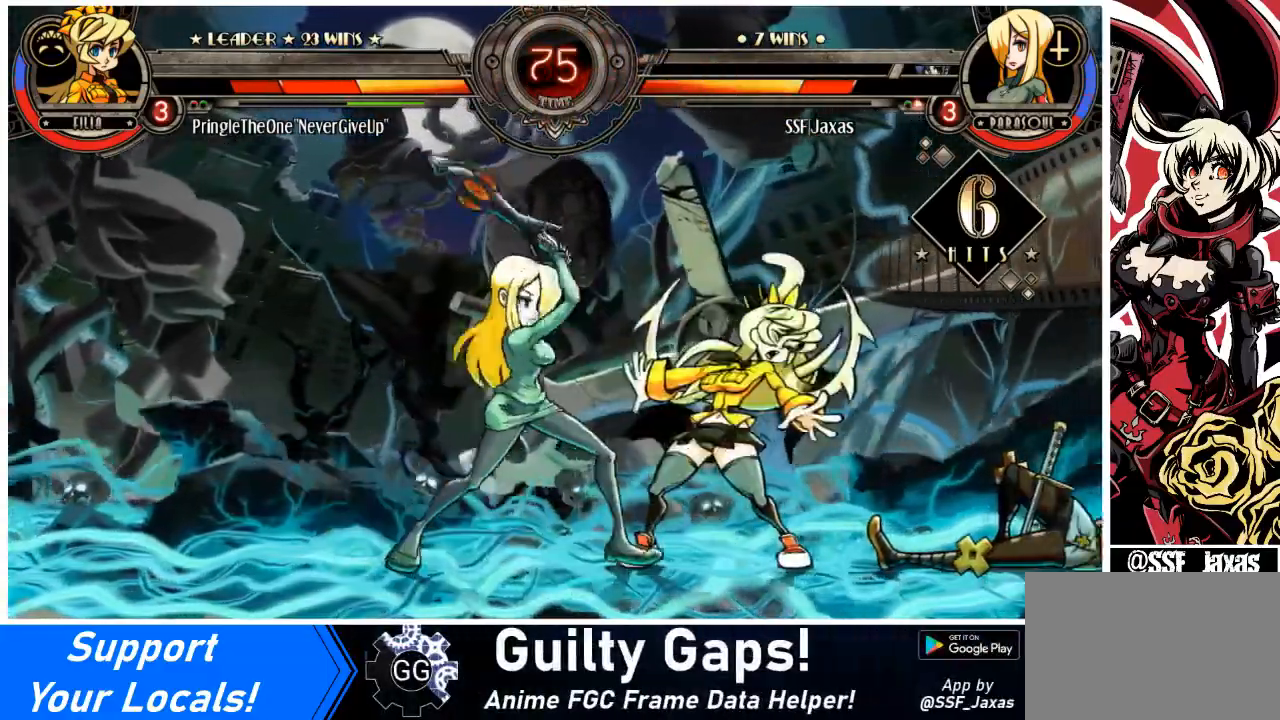
{"buttons": ["DPAD_LEFT"], "events": [[34, "DPAD_LEFT", "up"], [34, "R1", "up"], [100, "DPAD_RIGHT", "down"], [167, "SQUARE", "down"], [334, "DPAD_LEFT", "down"], [334, "DPAD_RIGHT", "up"], [334, "SQUARE", "up"]]}
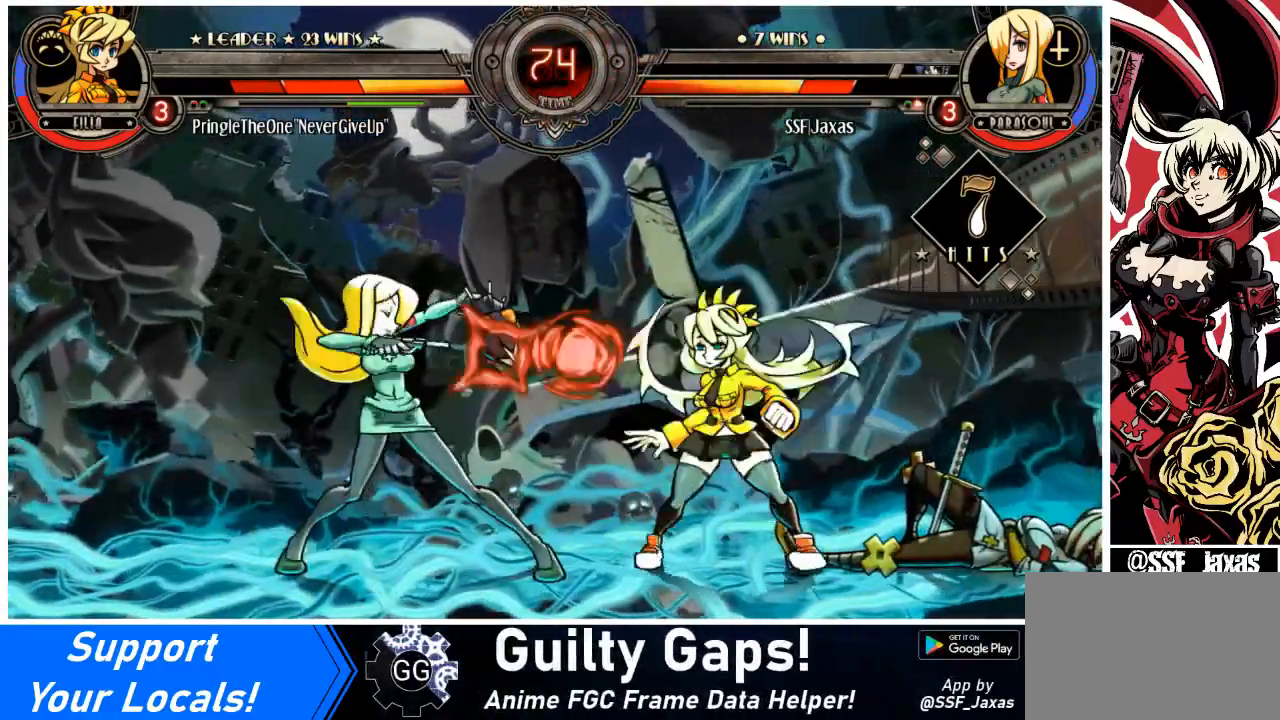
{"buttons": ["DPAD_LEFT"], "events": [[333, "TRIANGLE", "down"], [467, "TRIANGLE", "up"]]}
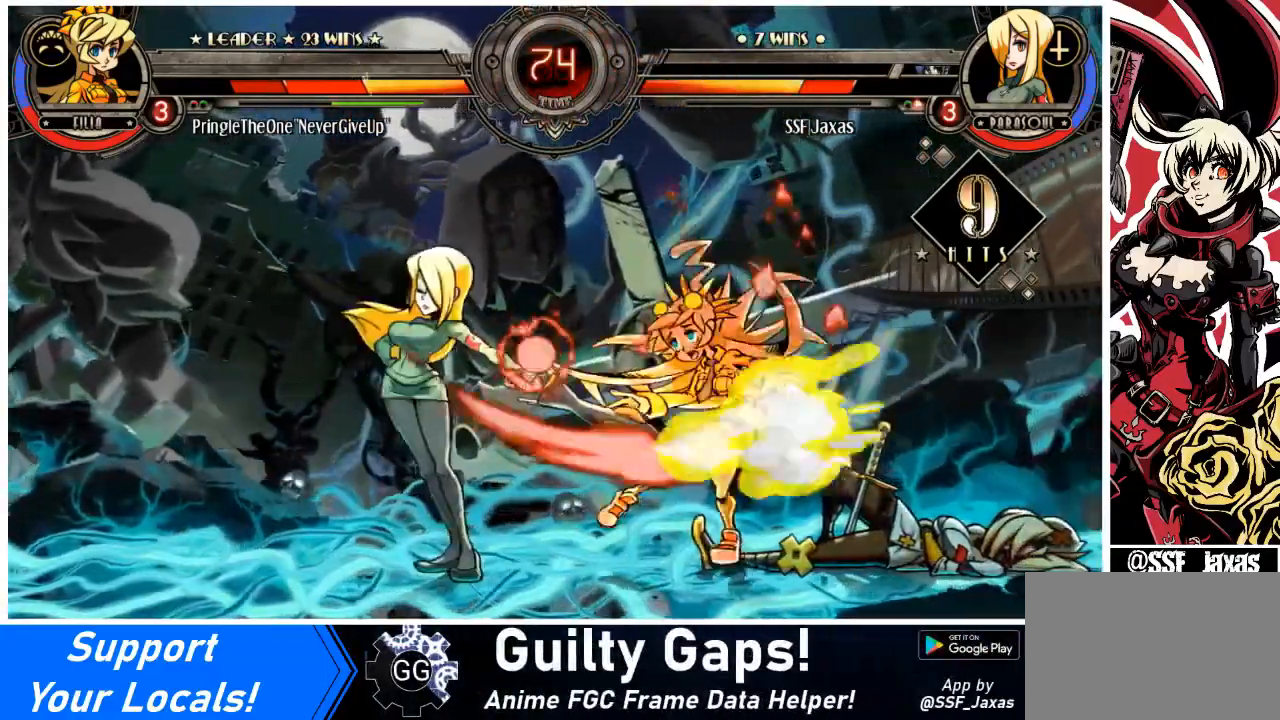
{"buttons": ["CROSS", "DPAD_RIGHT"], "events": [[67, "R2", "down"], [301, "R2", "up"], [434, "DPAD_LEFT", "up"], [467, "DPAD_RIGHT", "down"], [501, "CROSS", "down"]]}
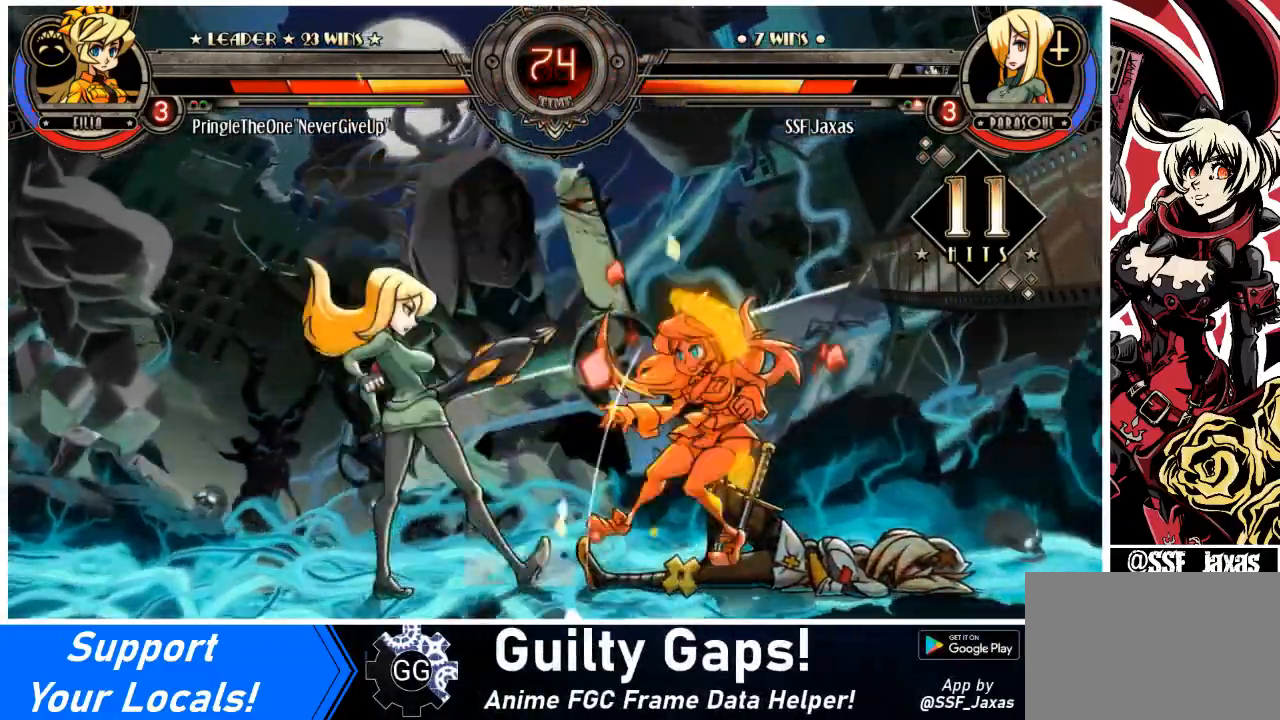
{"buttons": ["DPAD_RIGHT"], "events": [[133, "DPAD_RIGHT", "up"], [167, "CROSS", "up"], [333, "DPAD_RIGHT", "down"], [400, "DPAD_RIGHT", "up"], [467, "DPAD_RIGHT", "down"]]}
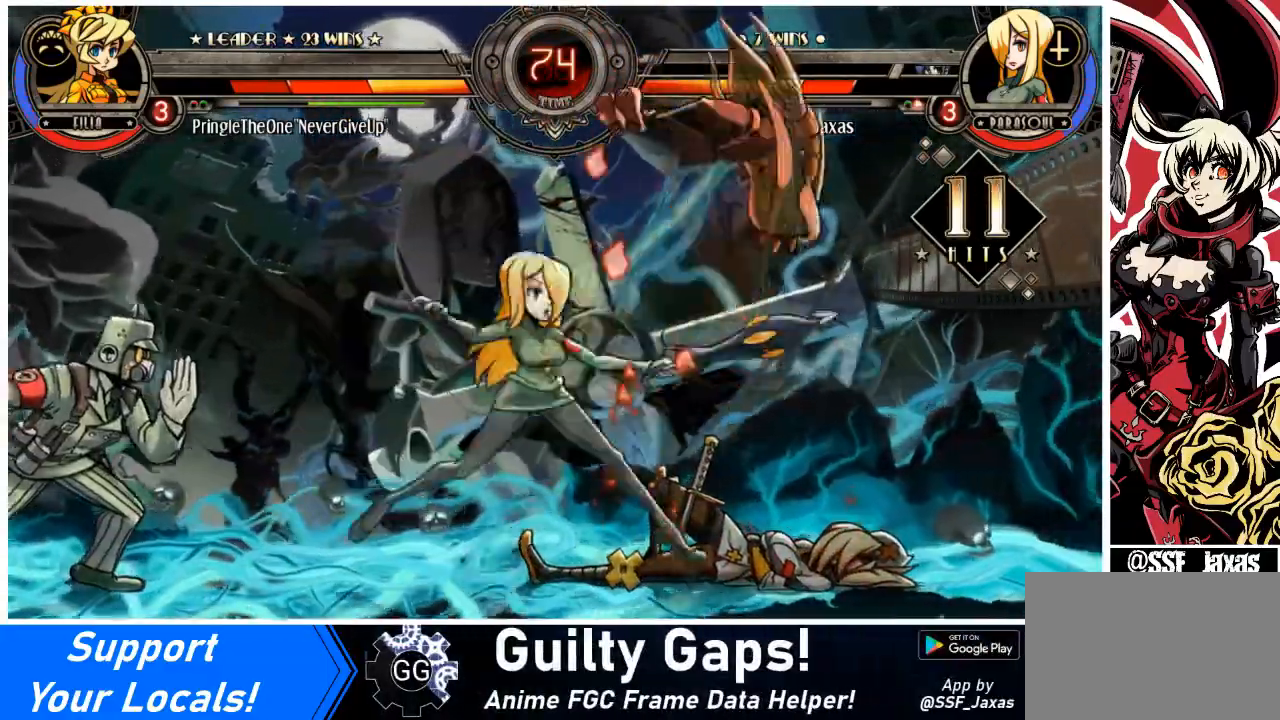
{"buttons": [], "events": [[67, "CIRCLE", "down"], [67, "DPAD_RIGHT", "up"], [134, "DPAD_DOWN", "down"], [200, "CIRCLE", "up"], [301, "R1", "down"], [467, "R1", "up"], [501, "DPAD_DOWN", "up"]]}
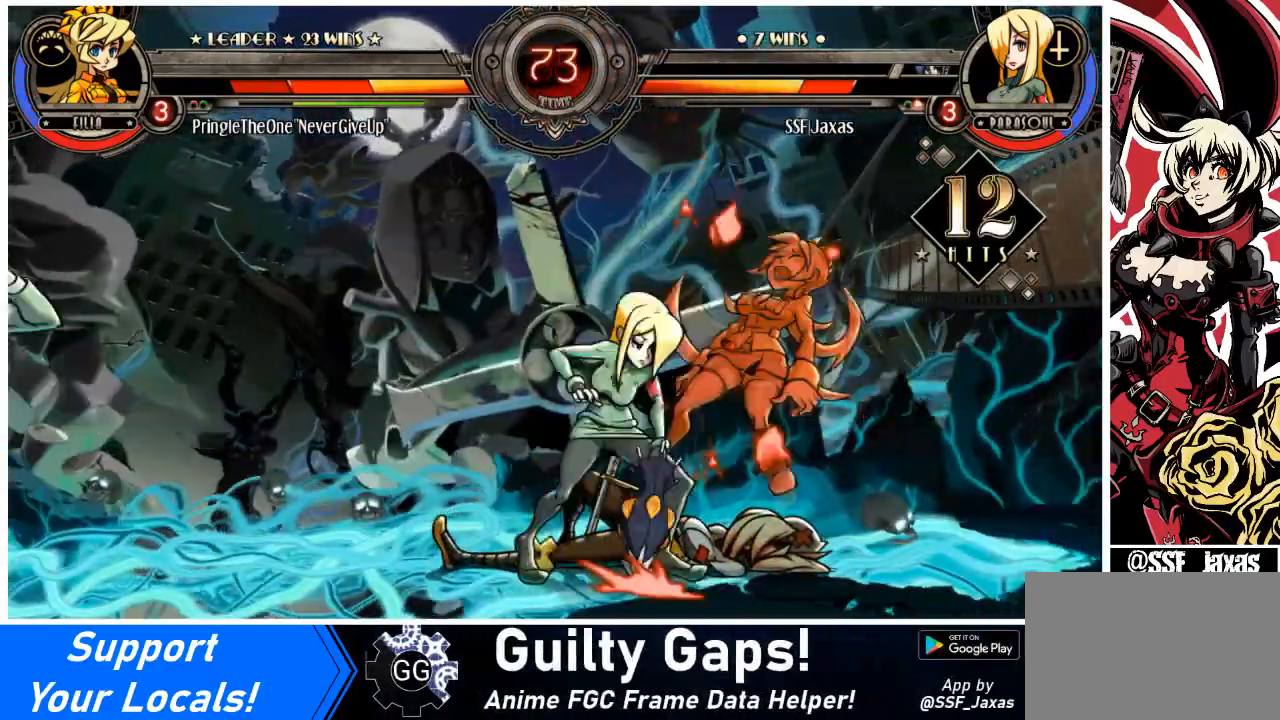
{"buttons": ["SQUARE"], "events": [[133, "DPAD_RIGHT", "down"], [167, "DPAD_UP", "down"], [300, "DPAD_RIGHT", "up"], [300, "DPAD_UP", "up"], [400, "SQUARE", "down"]]}
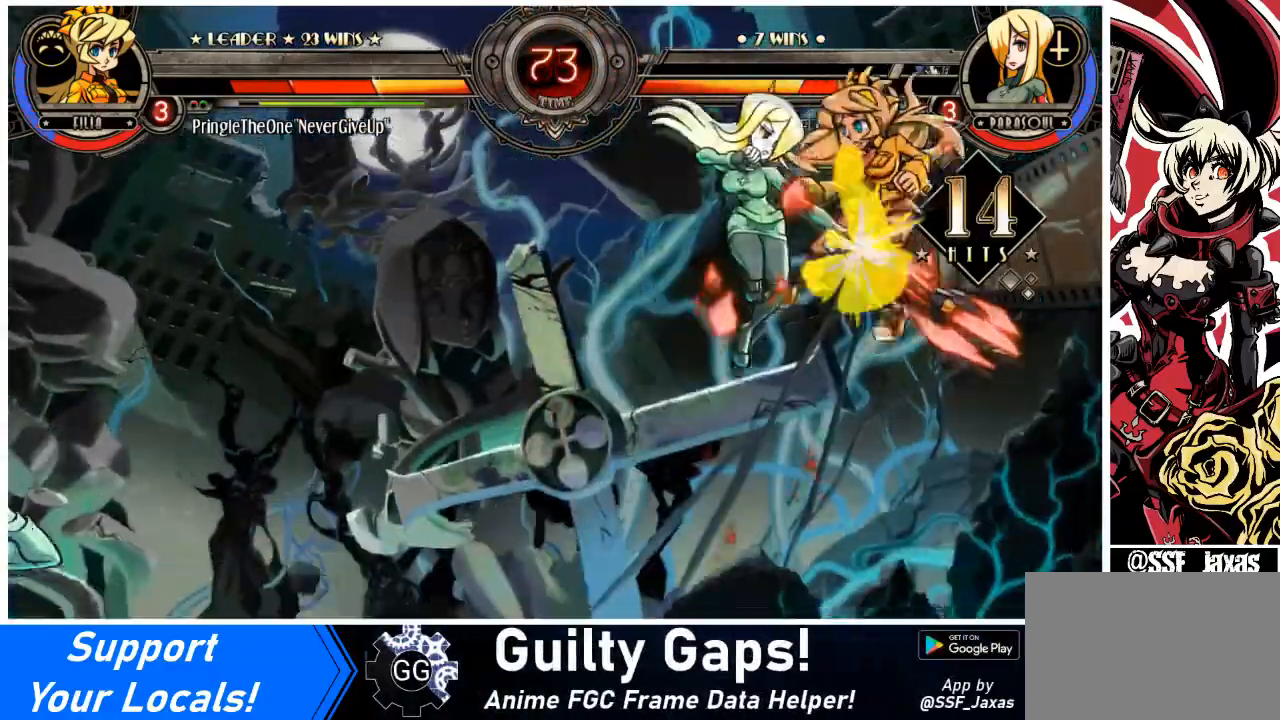
{"buttons": ["TRIANGLE"], "events": [[67, "SQUARE", "up"], [267, "CROSS", "down"], [367, "CROSS", "up"], [434, "TRIANGLE", "down"]]}
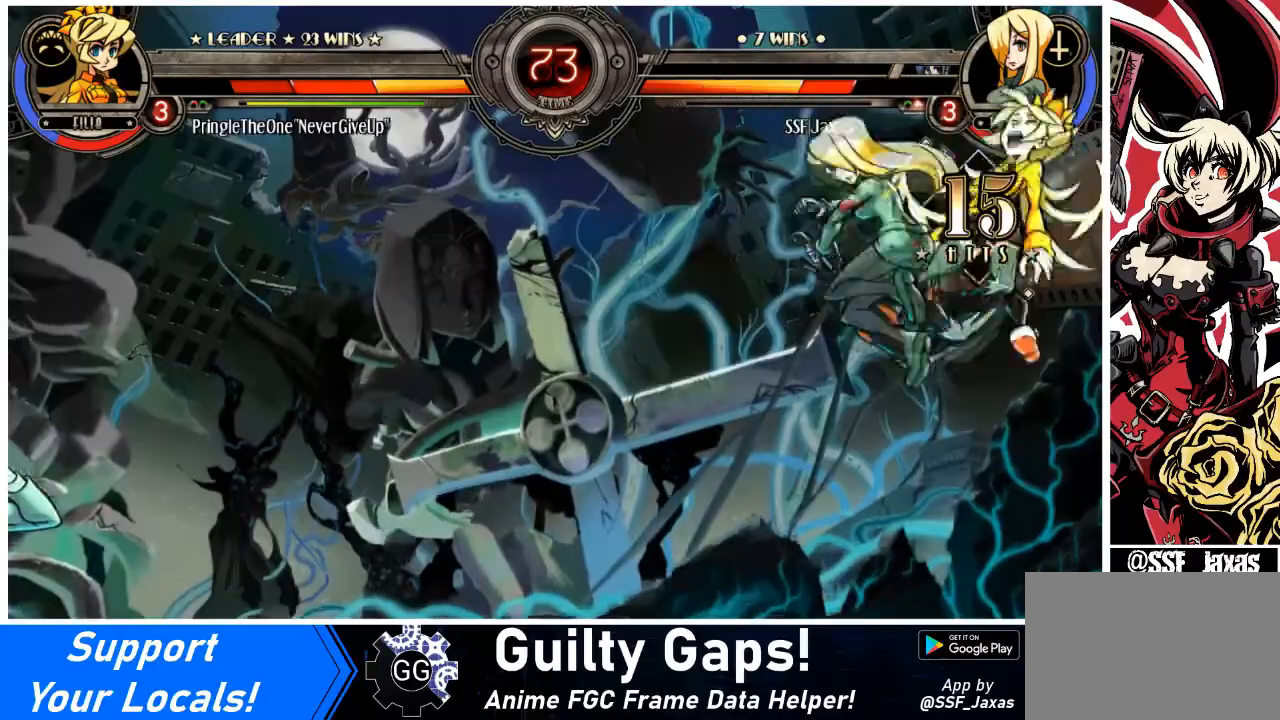
{"buttons": ["SQUARE", "DPAD_LEFT"], "events": [[100, "TRIANGLE", "up"], [267, "DPAD_LEFT", "down"], [300, "DPAD_UP", "down"], [433, "SQUARE", "down"], [467, "DPAD_UP", "up"]]}
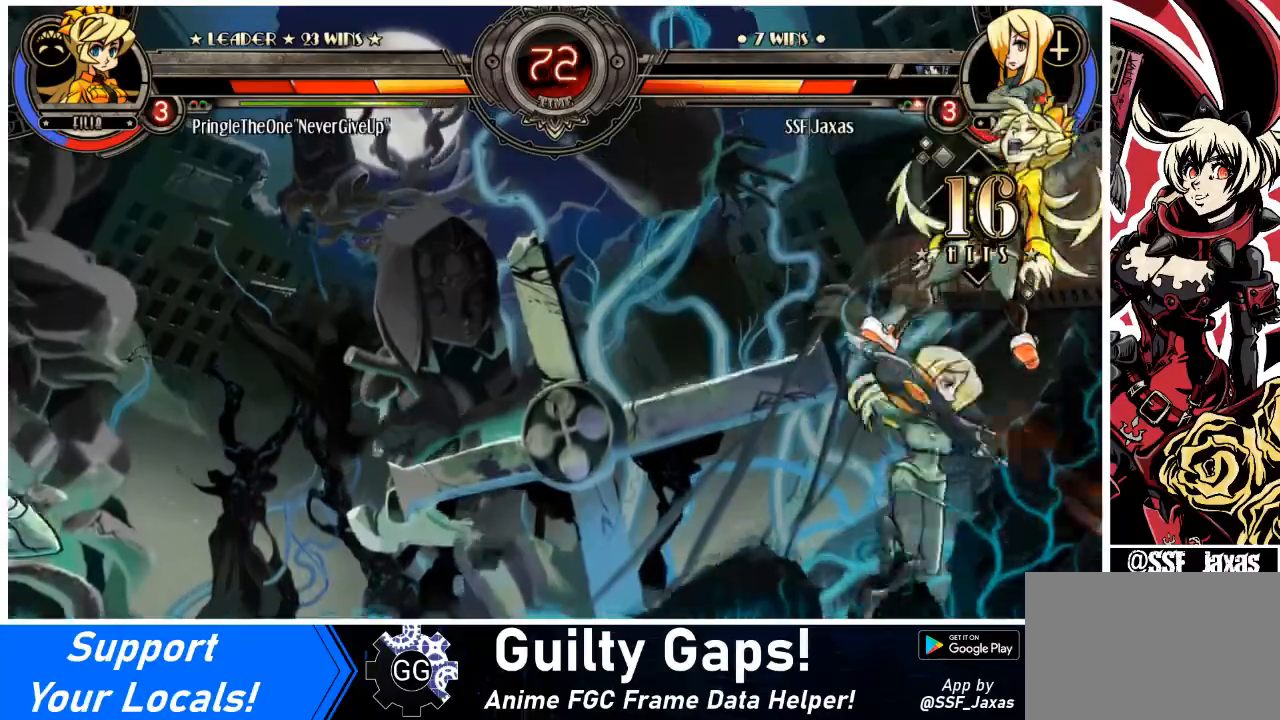
{"buttons": ["DPAD_LEFT"], "events": [[67, "SQUARE", "up"], [167, "R1", "down"], [334, "R1", "up"]]}
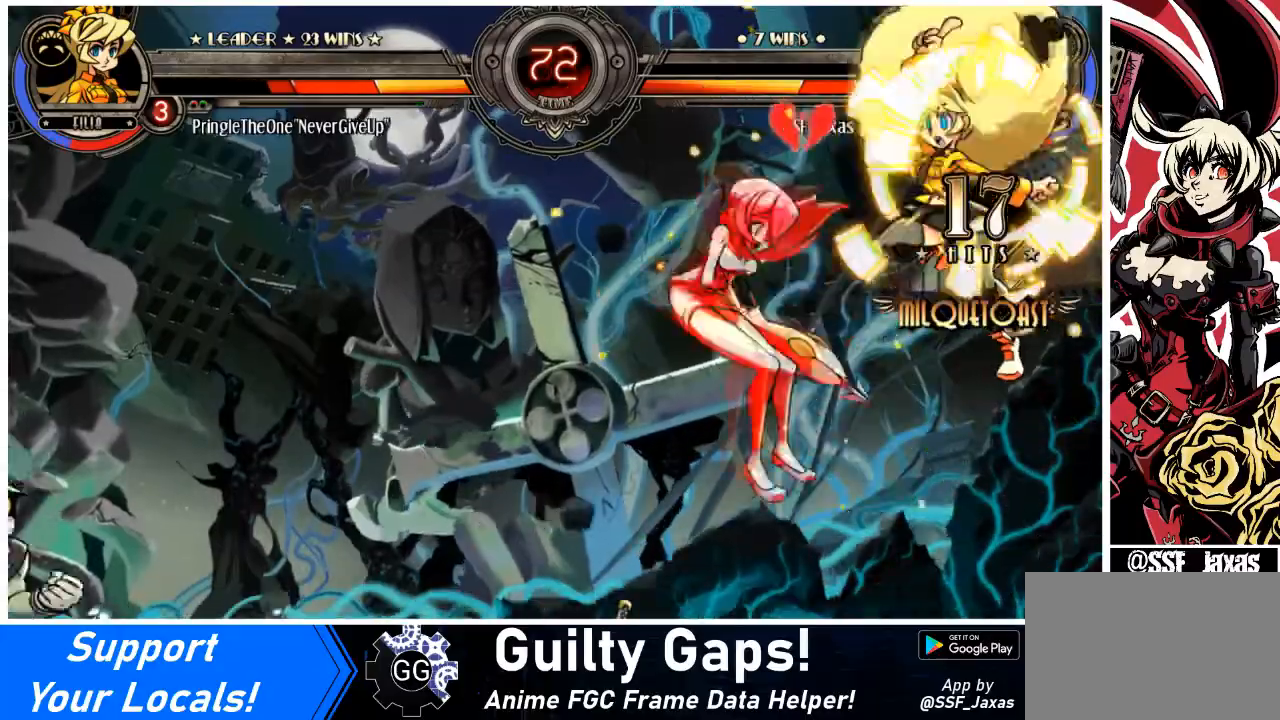
{"buttons": ["DPAD_RIGHT"], "events": [[267, "DPAD_LEFT", "up"], [500, "DPAD_RIGHT", "down"]]}
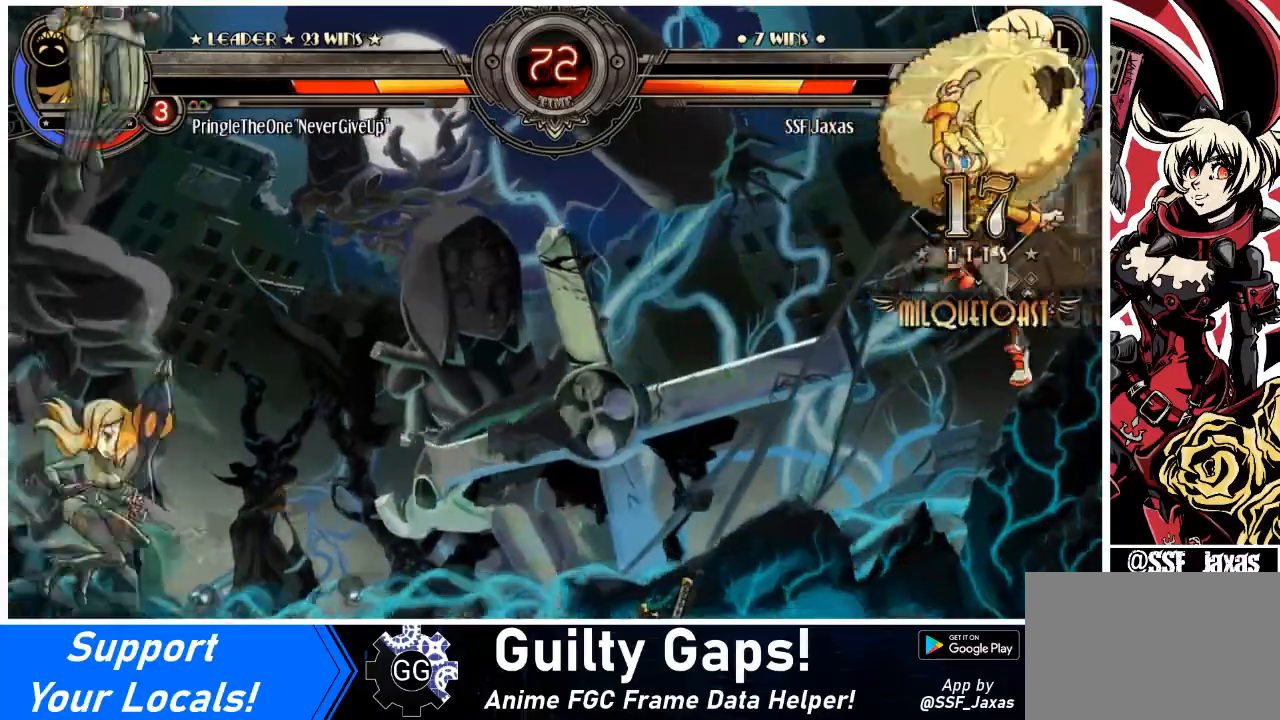
{"buttons": ["DPAD_UP", "DPAD_RIGHT"], "events": [[67, "DPAD_RIGHT", "up"], [134, "DPAD_RIGHT", "down"], [267, "DPAD_RIGHT", "up"], [401, "DPAD_DOWN", "down"], [401, "DPAD_RIGHT", "down"], [434, "DPAD_UP", "down"], [467, "DPAD_DOWN", "up"]]}
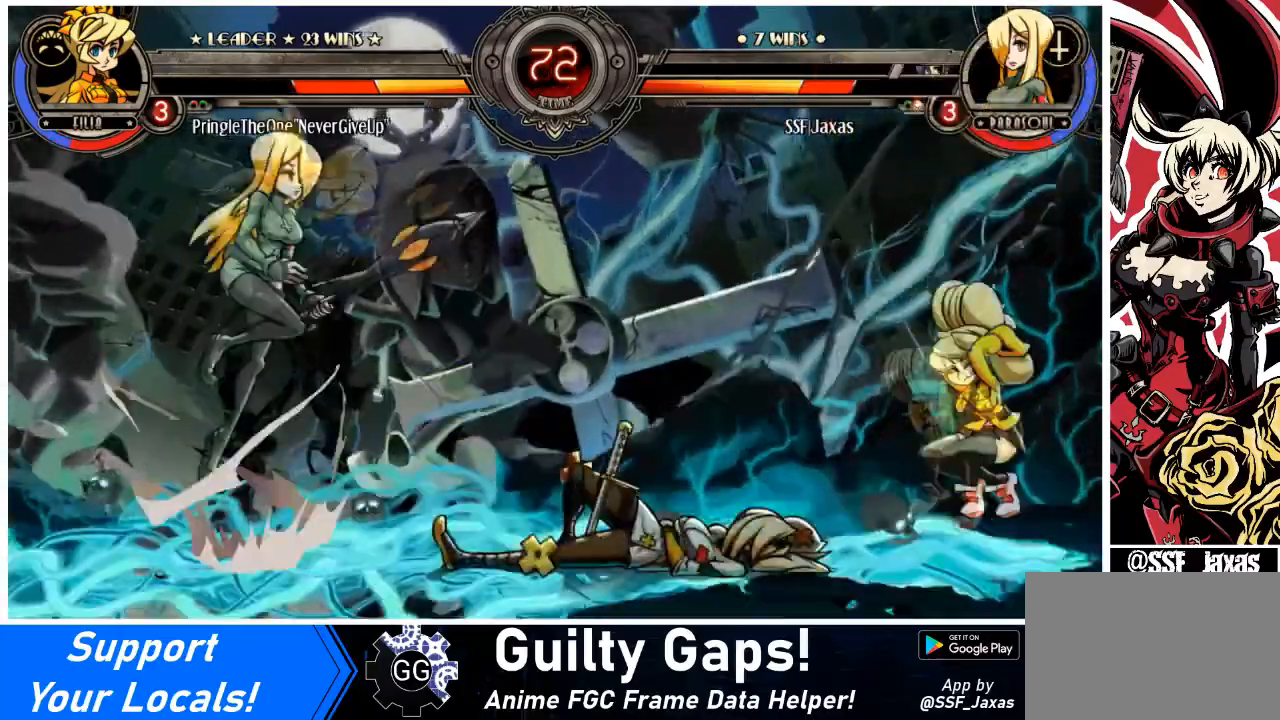
{"buttons": ["CIRCLE", "DPAD_LEFT"], "events": [[33, "CIRCLE", "down"], [66, "DPAD_UP", "up"], [100, "DPAD_RIGHT", "up"], [167, "DPAD_LEFT", "down"]]}
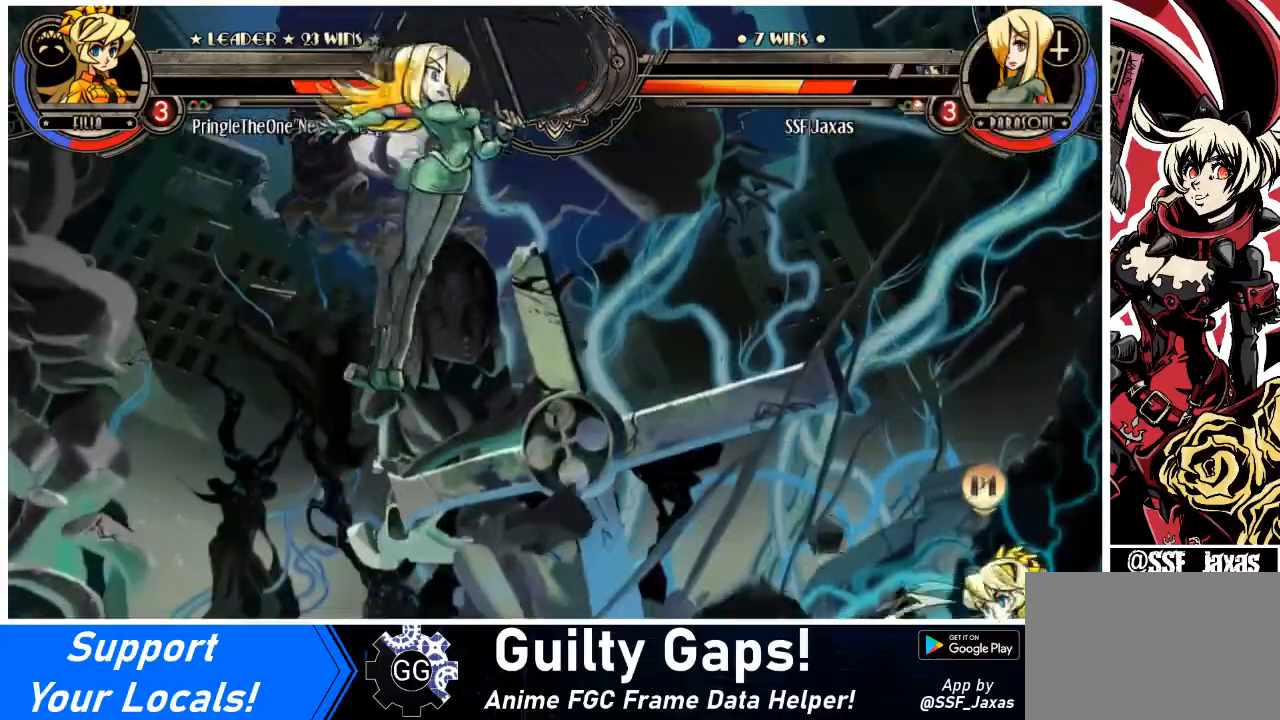
{"buttons": ["DPAD_LEFT"], "events": [[34, "DPAD_RIGHT", "down"], [67, "DPAD_LEFT", "up"], [200, "R1", "down"], [234, "CIRCLE", "up"], [434, "DPAD_LEFT", "down"], [434, "DPAD_RIGHT", "up"], [467, "R1", "up"]]}
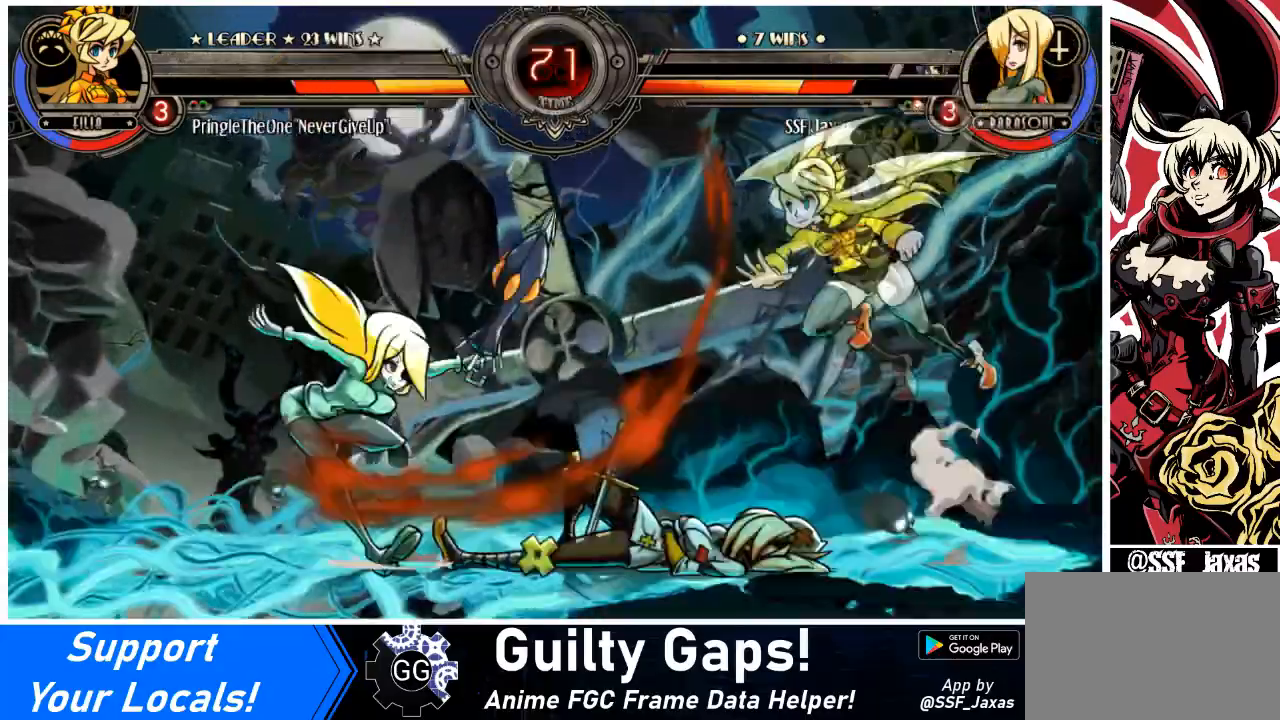
{"buttons": ["R2", "DPAD_LEFT"], "events": [[100, "DPAD_UP", "down"], [267, "DPAD_UP", "up"], [467, "R2", "down"]]}
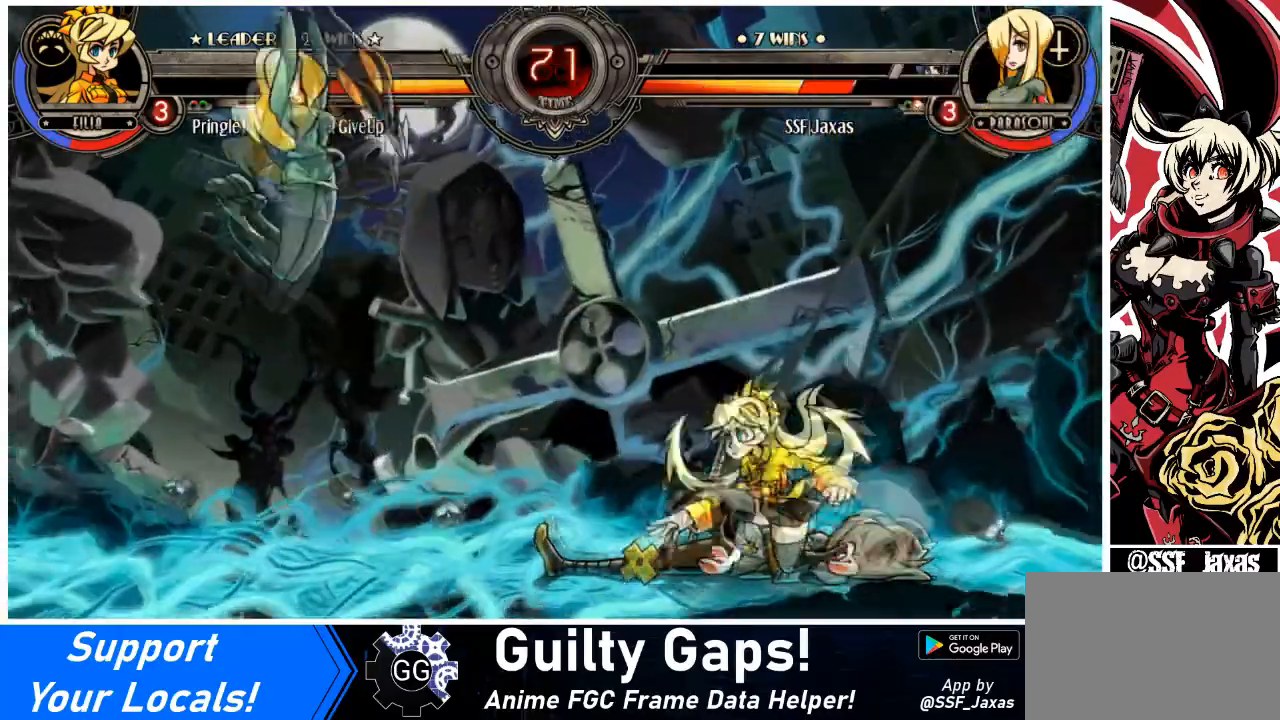
{"buttons": ["DPAD_LEFT"], "events": [[100, "R2", "up"]]}
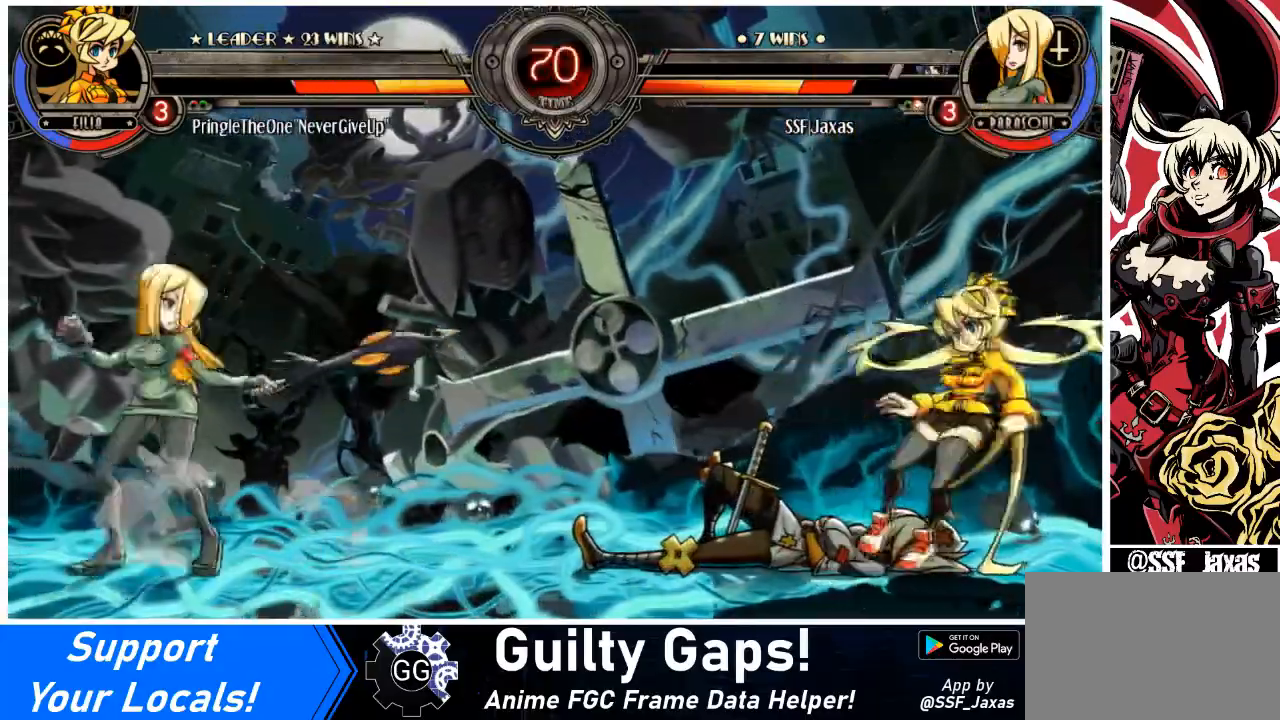
{"buttons": [], "events": [[33, "DPAD_LEFT", "up"], [66, "DPAD_RIGHT", "down"], [133, "DPAD_RIGHT", "up"], [167, "DPAD_RIGHT", "down"], [233, "DPAD_UP", "down"], [400, "DPAD_UP", "up"], [400, "L2", "down"], [467, "DPAD_RIGHT", "up"], [500, "L2", "up"]]}
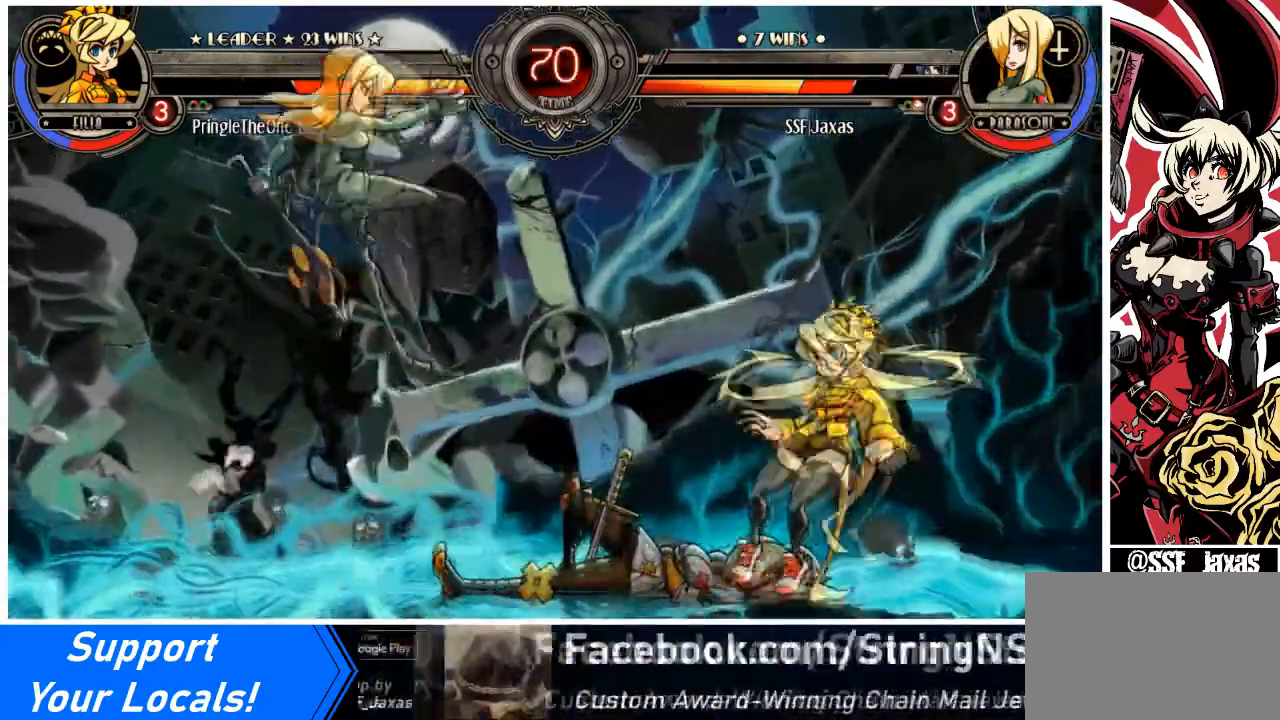
{"buttons": ["DPAD_DOWN", "DPAD_LEFT"], "events": [[34, "DPAD_LEFT", "down"], [334, "DPAD_DOWN", "down"]]}
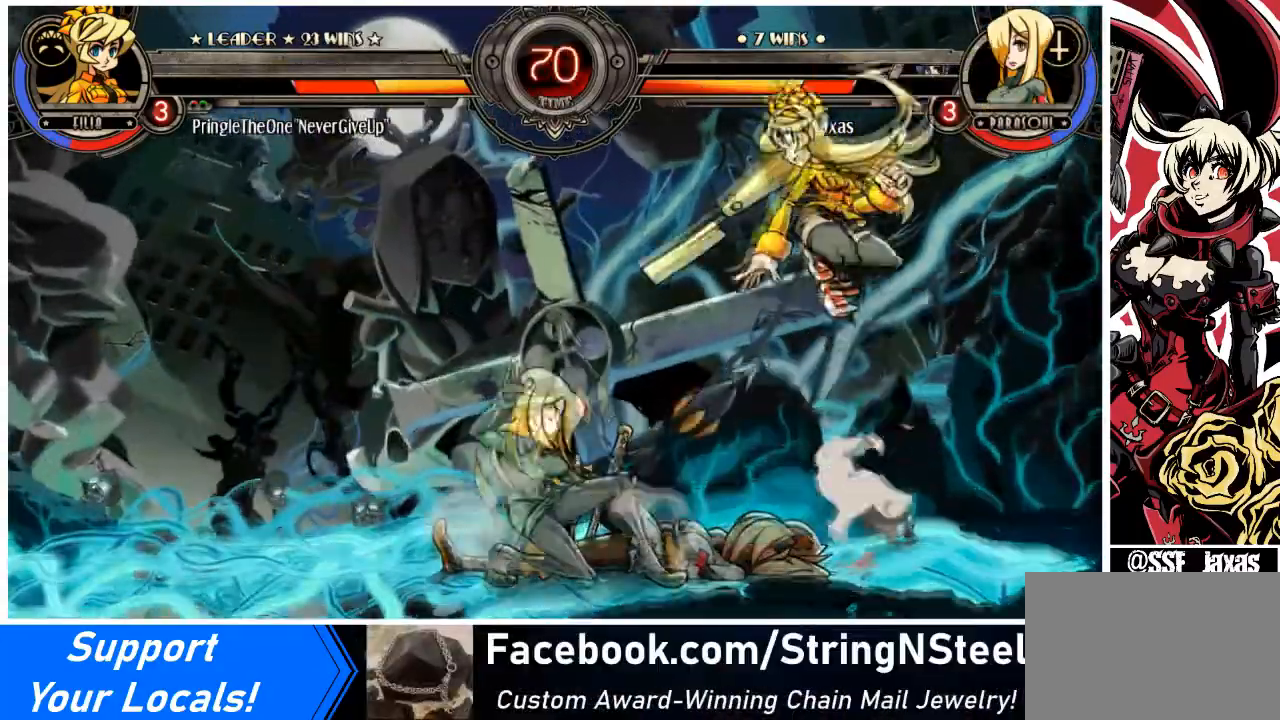
{"buttons": ["R1", "DPAD_LEFT"], "events": [[100, "TRIANGLE", "down"], [267, "TRIANGLE", "up"], [300, "DPAD_DOWN", "up"], [500, "R1", "down"]]}
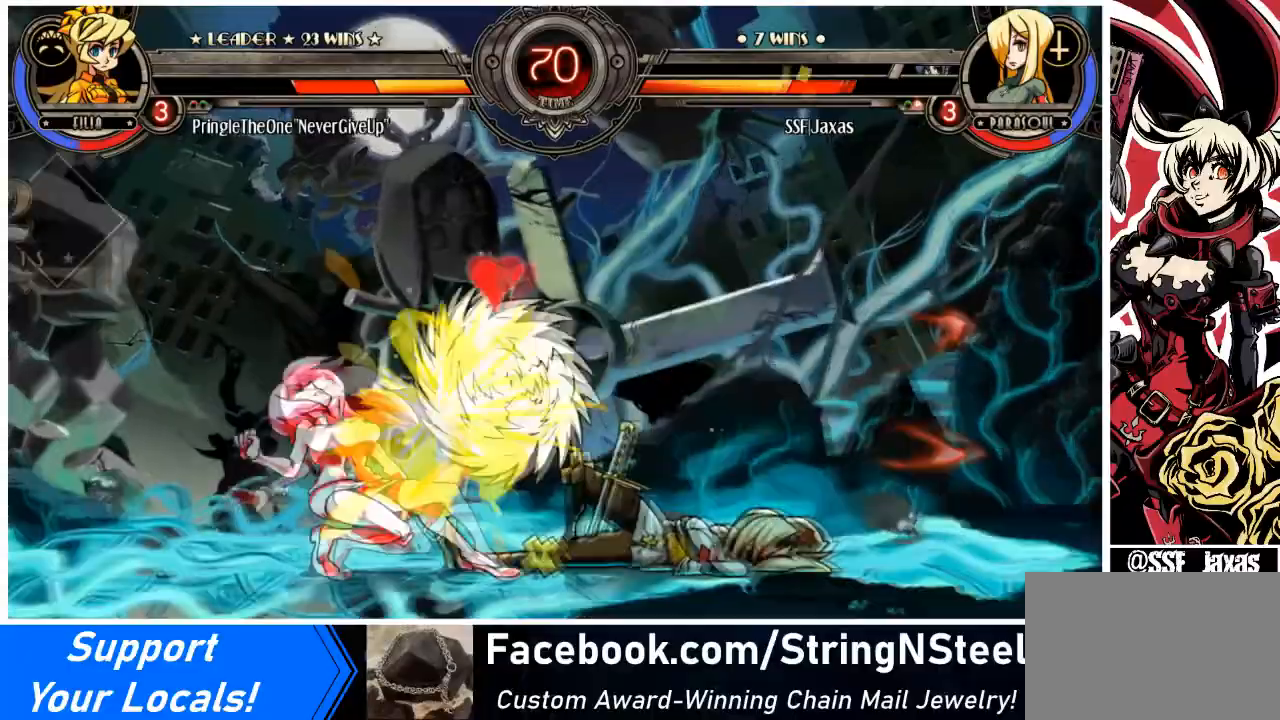
{"buttons": ["SQUARE", "DPAD_DOWN", "DPAD_LEFT"], "events": [[167, "R1", "up"], [234, "DPAD_DOWN", "down"], [401, "SQUARE", "down"], [401, "TRIANGLE", "down"], [501, "TRIANGLE", "up"]]}